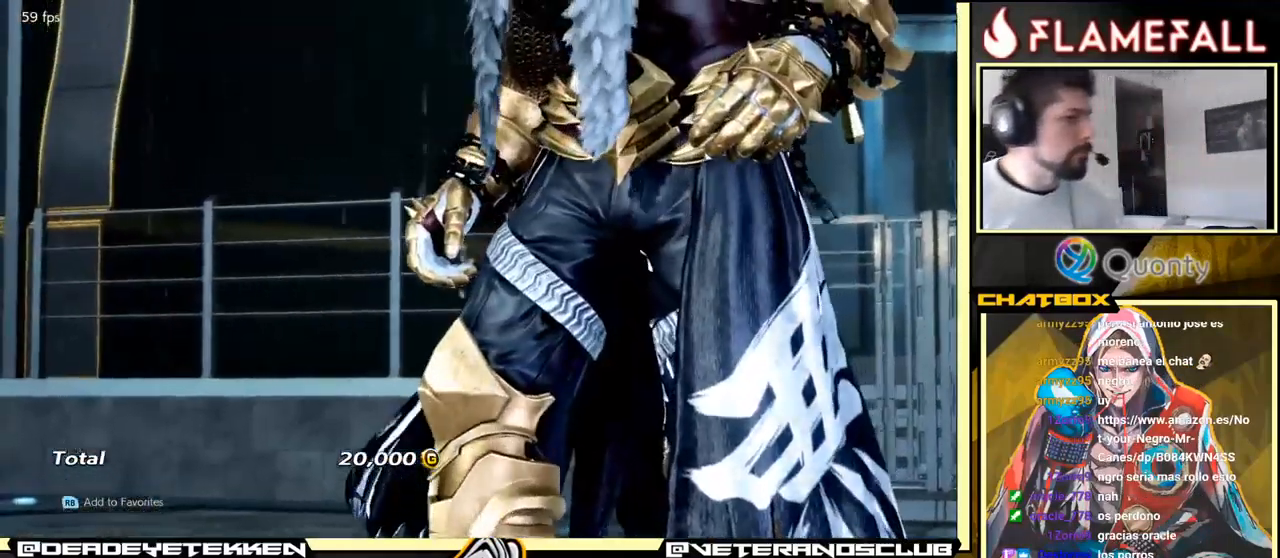
Gameplay with a controller (arcade stick); each line is a JSON object with the inputs held at the frame after it. "events" lists button and stick changes between this image and that frame as [ms after this image, input, new state], when the widget could be followed in between. Not read: L3 R3.
{"buttons": ["B"], "left_stick": "center", "events": [[133, "B", "down"], [217, "B", "up"], [467, "B", "down"]]}
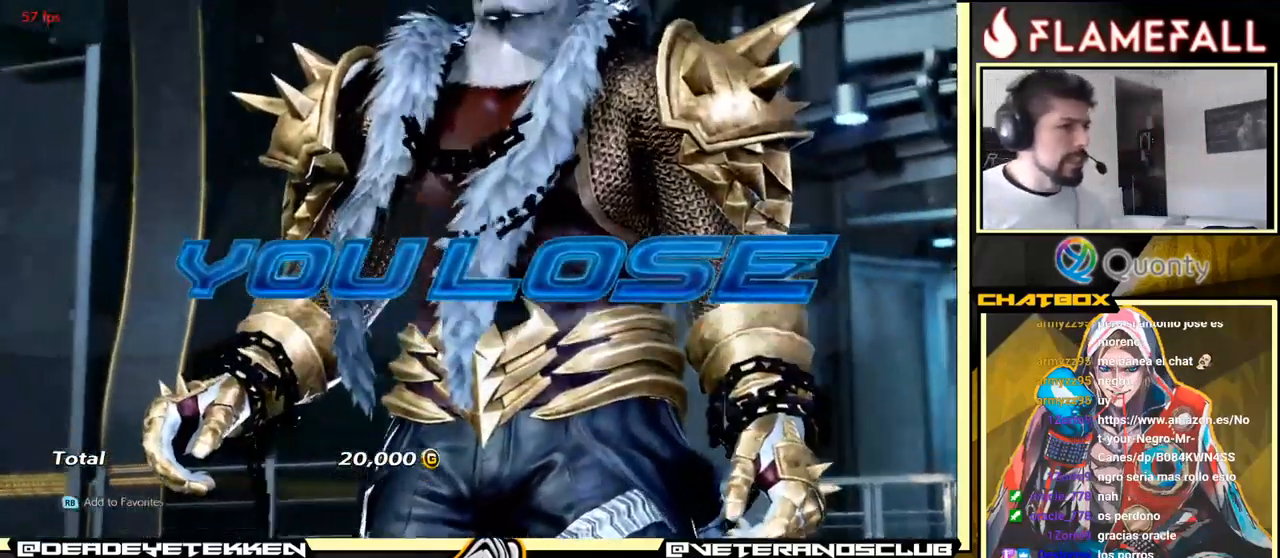
{"buttons": [], "left_stick": "center", "events": [[100, "B", "up"], [350, "B", "down"], [483, "B", "up"]]}
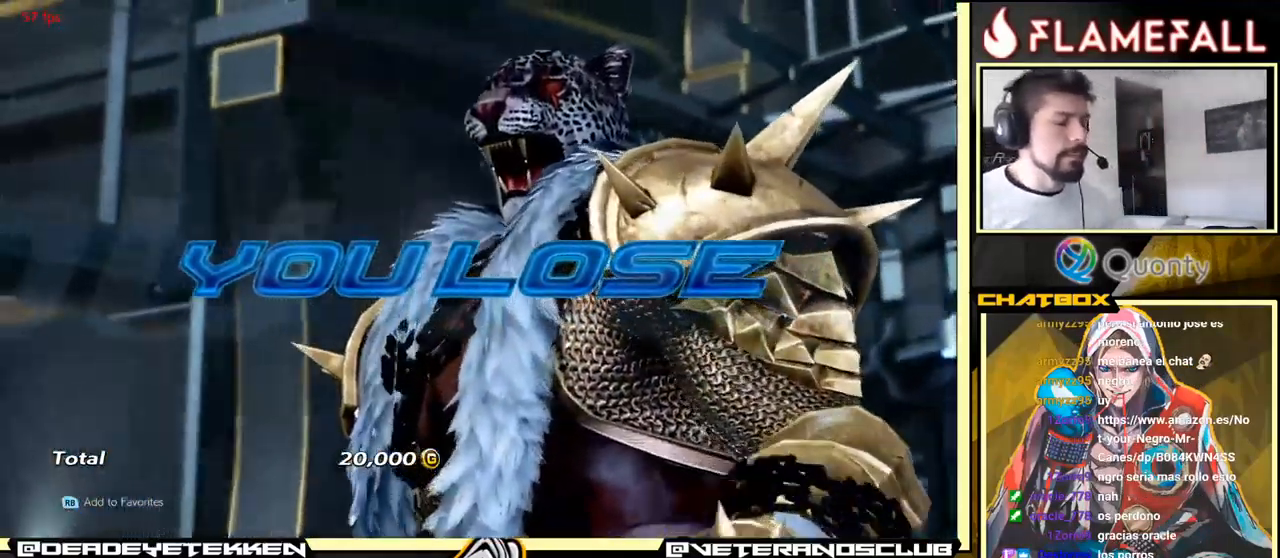
{"buttons": [], "left_stick": "center", "events": [[167, "B", "down"], [283, "B", "up"]]}
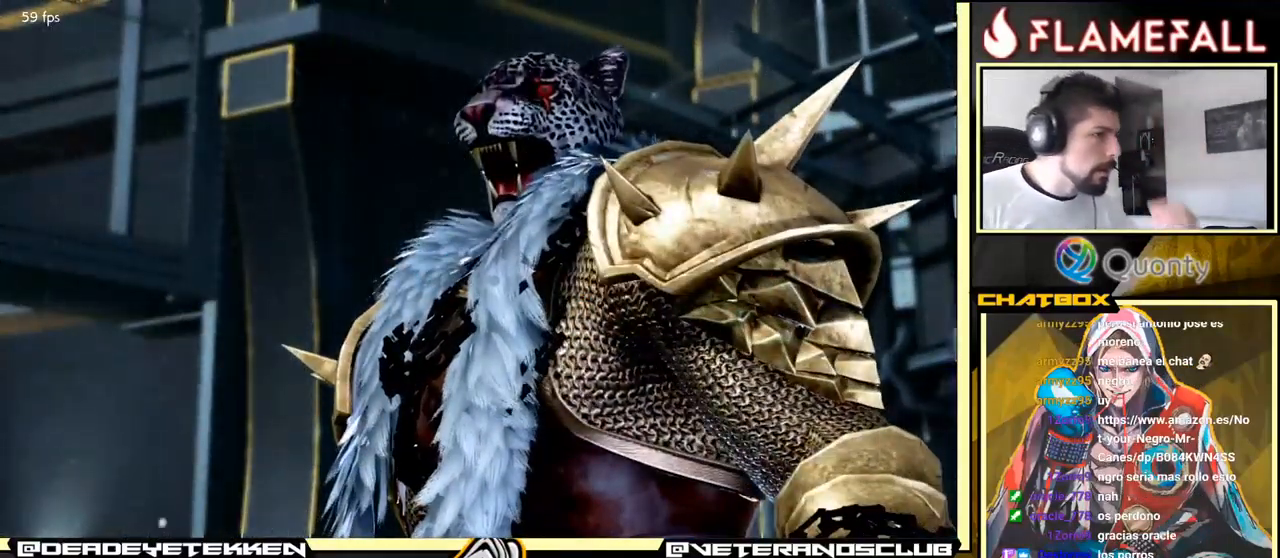
{"buttons": ["B"], "left_stick": "center", "events": [[17, "B", "down"], [133, "B", "up"], [483, "B", "down"]]}
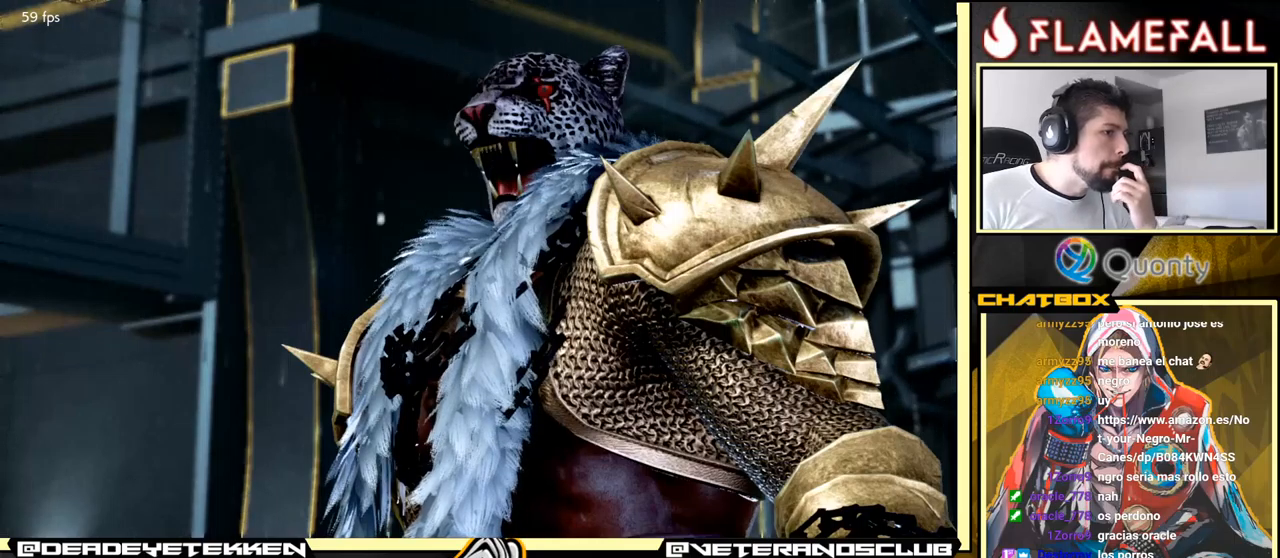
{"buttons": [], "left_stick": "center", "events": [[100, "B", "up"], [383, "B", "down"], [483, "B", "up"]]}
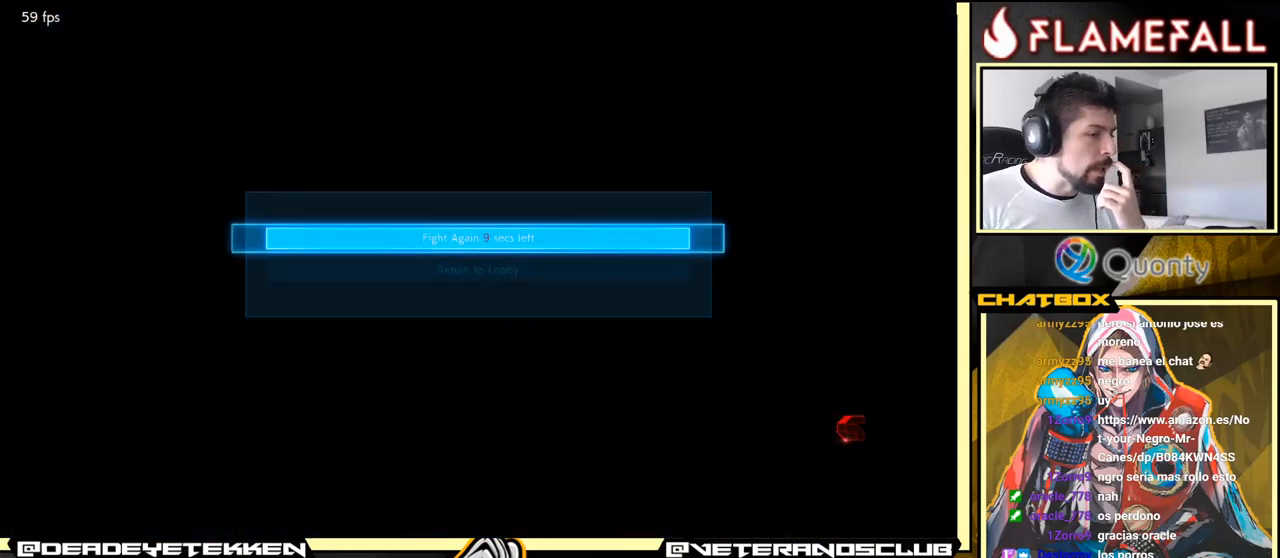
{"buttons": [], "left_stick": "center", "events": [[200, "B", "down"], [217, "B", "up"], [283, "B", "down"], [383, "B", "up"]]}
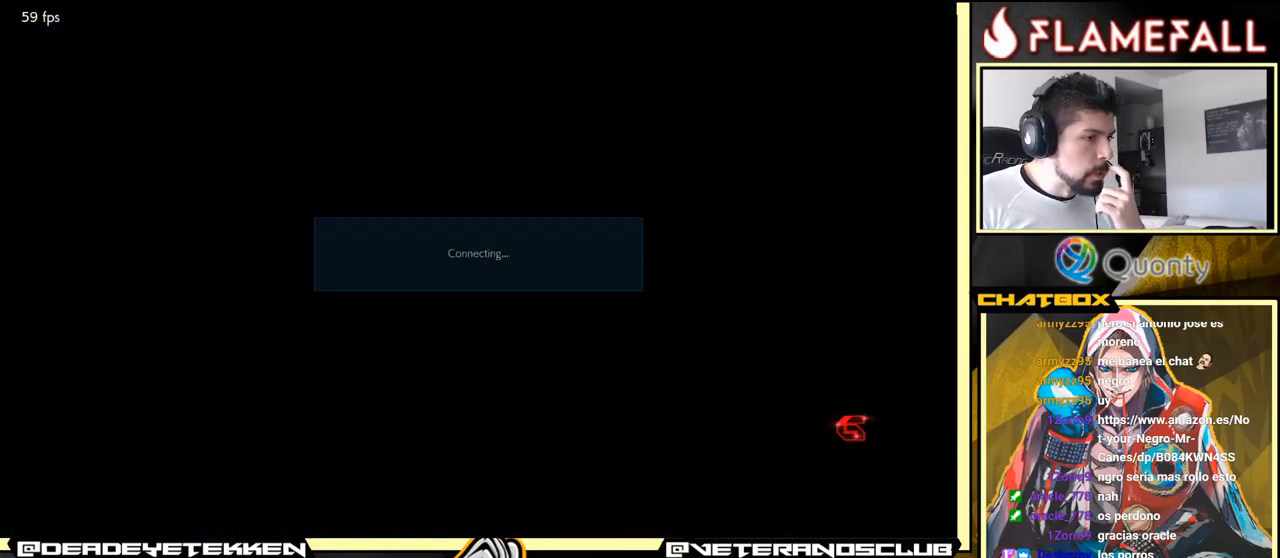
{"buttons": [], "left_stick": "center", "events": []}
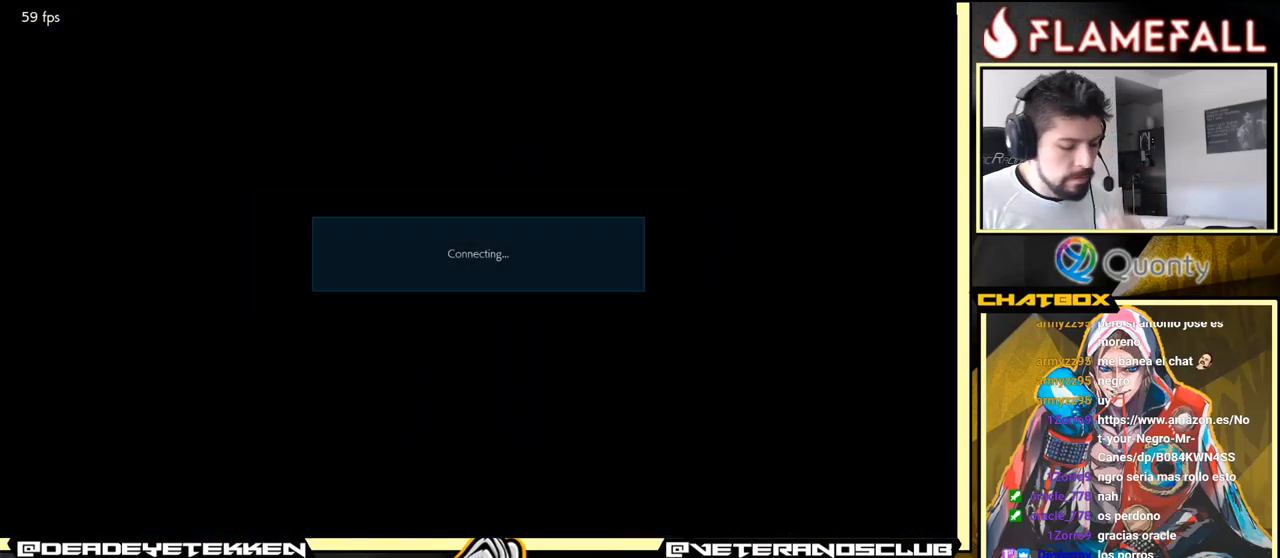
{"buttons": ["Y"], "left_stick": "center", "events": [[267, "A", "down"], [350, "A", "up"], [483, "Y", "down"]]}
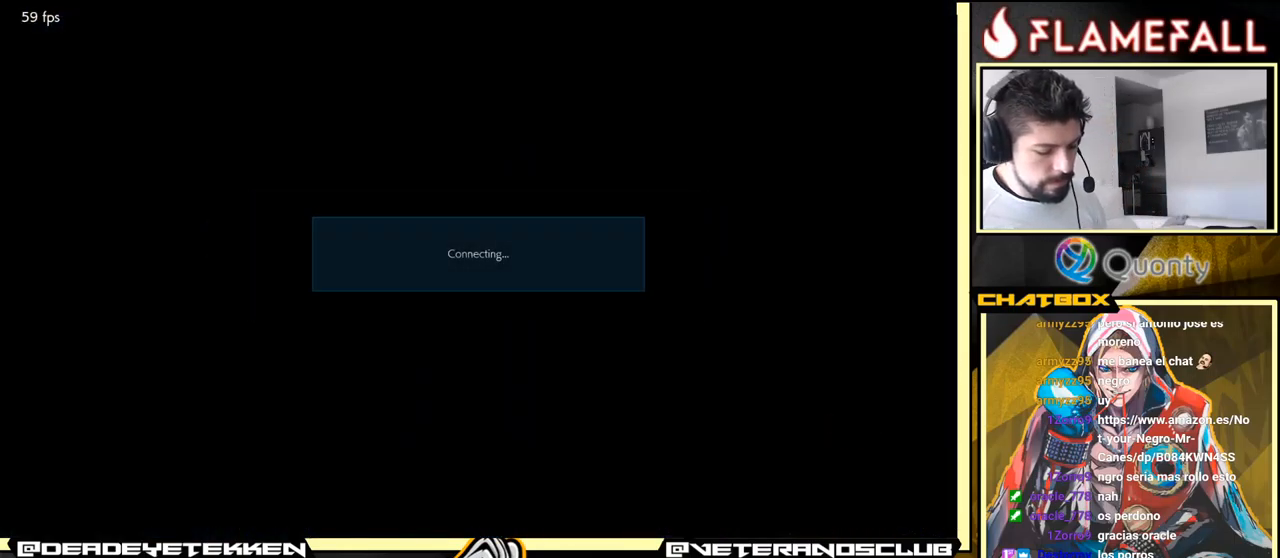
{"buttons": [], "left_stick": "center", "events": [[383, "Y", "up"]]}
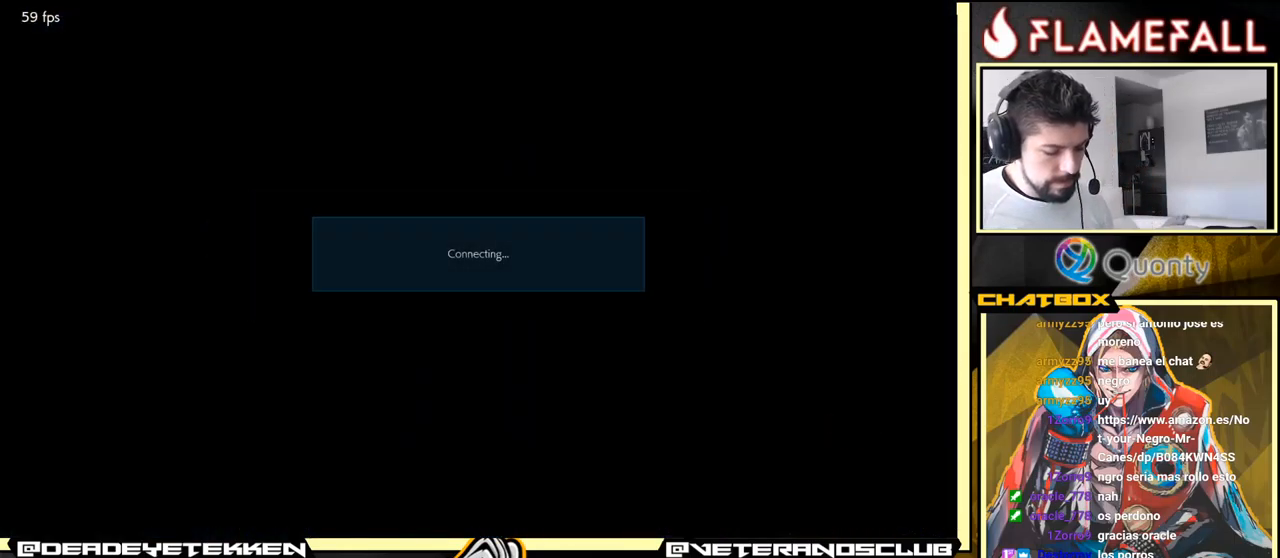
{"buttons": [], "left_stick": "center", "events": [[50, "A", "down"], [167, "A", "up"], [267, "Y", "down"], [450, "Y", "up"]]}
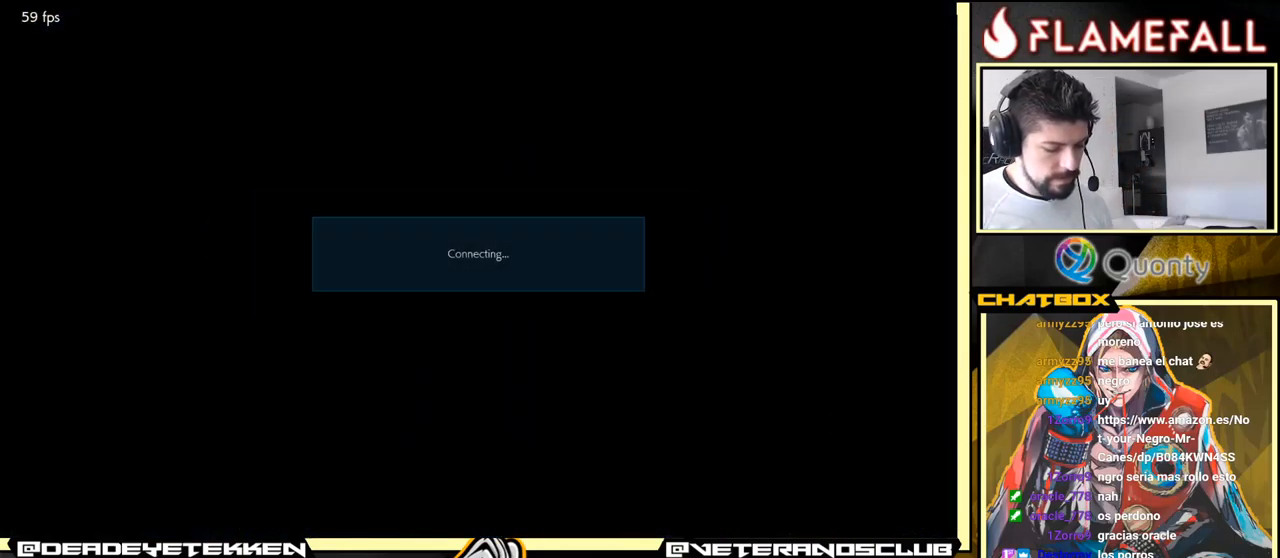
{"buttons": [], "left_stick": "center", "events": []}
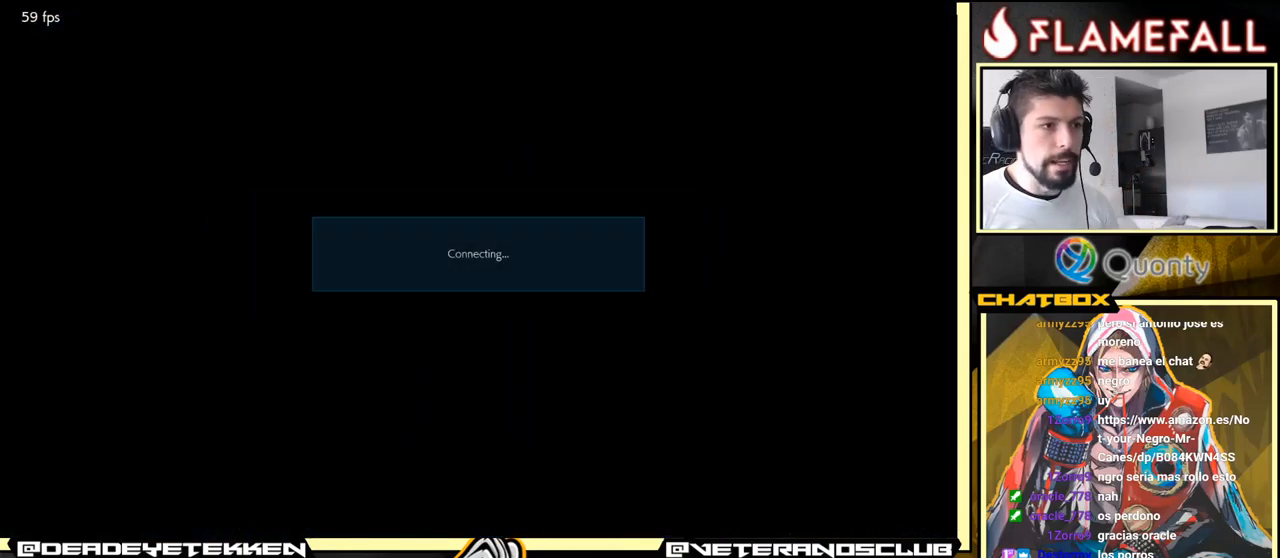
{"buttons": [], "left_stick": "center", "events": []}
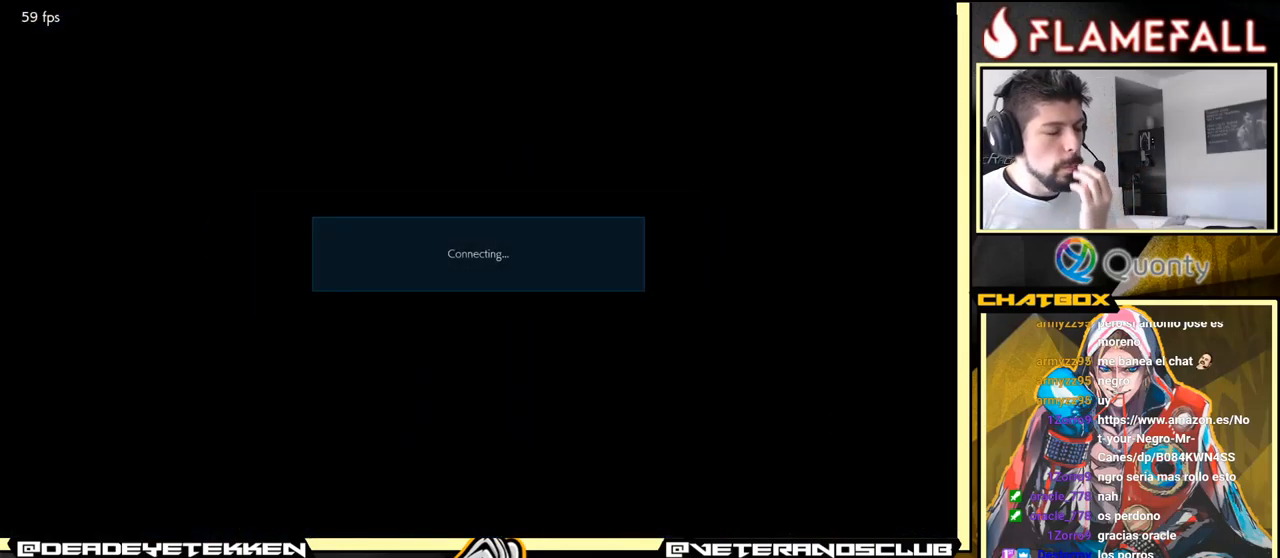
{"buttons": [], "left_stick": "center", "events": []}
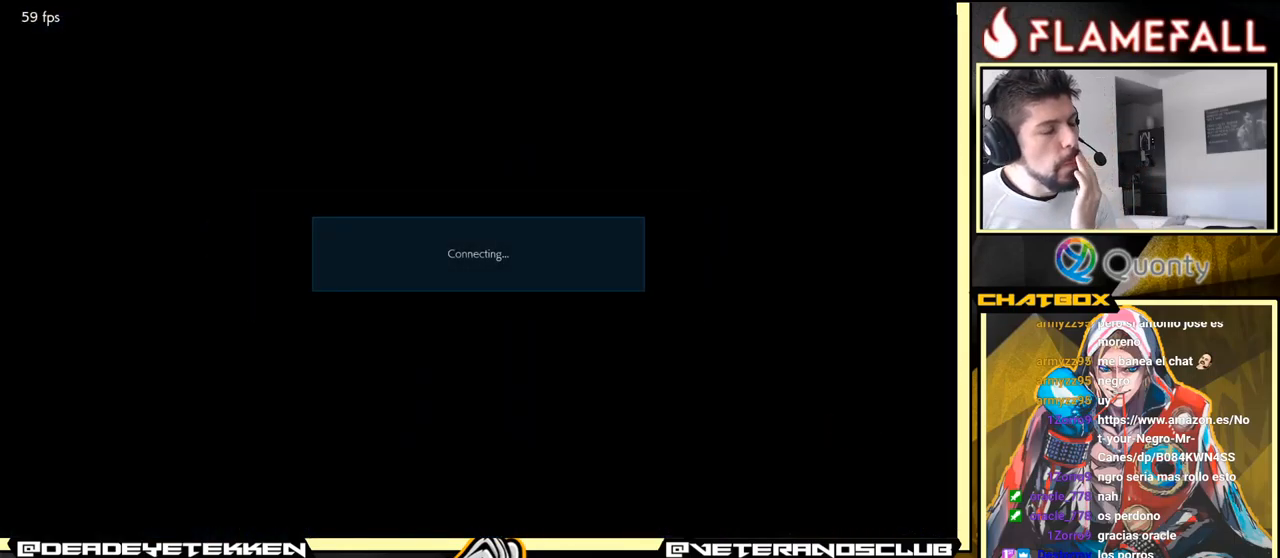
{"buttons": ["B"], "left_stick": "center", "events": [[367, "B", "down"]]}
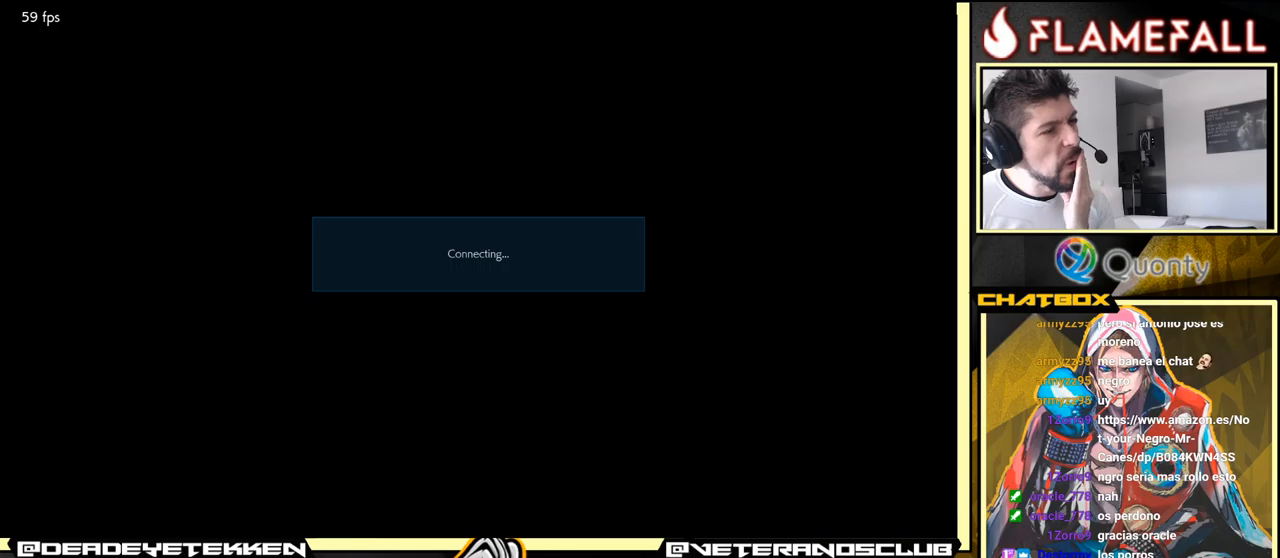
{"buttons": [], "left_stick": "center", "events": [[250, "B", "up"]]}
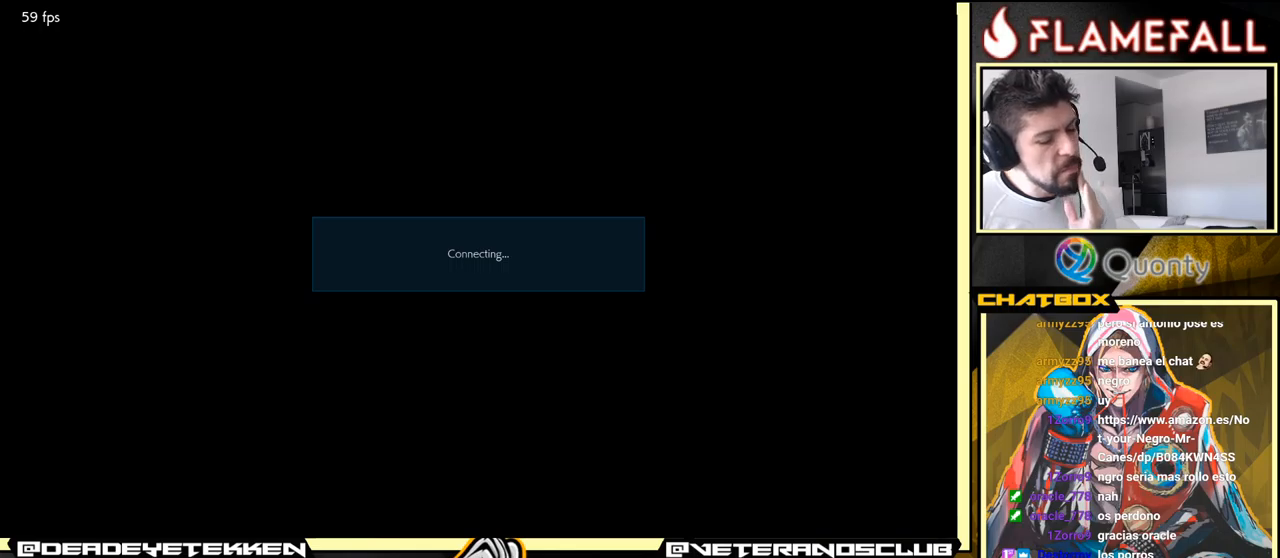
{"buttons": [], "left_stick": "center", "events": [[50, "B", "down"], [200, "B", "up"]]}
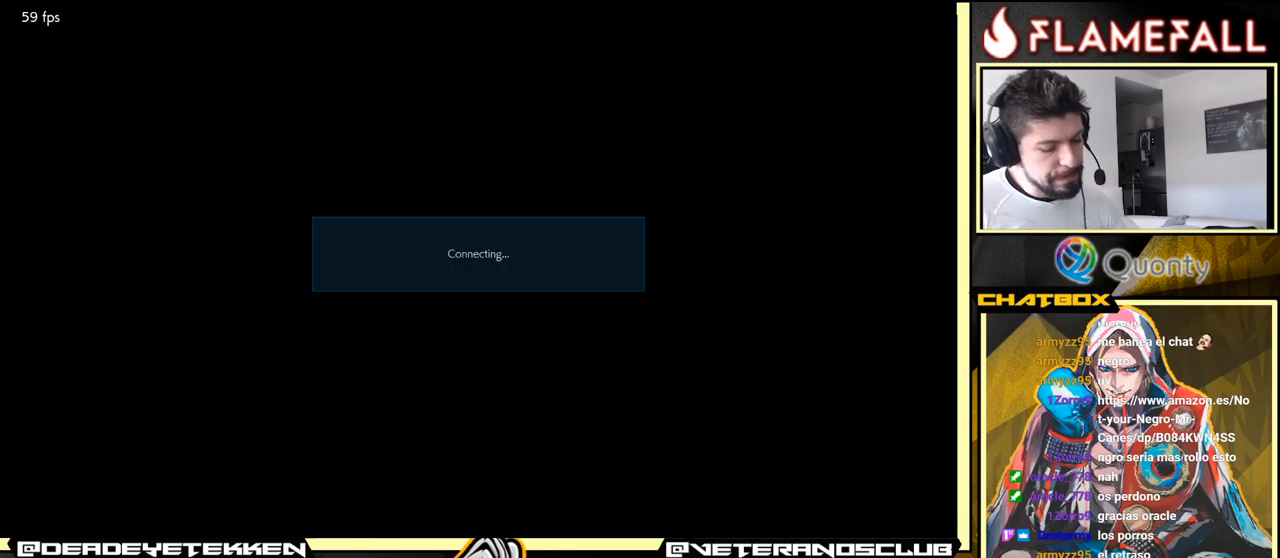
{"buttons": [], "left_stick": "center", "events": [[200, "B", "down"], [334, "B", "up"]]}
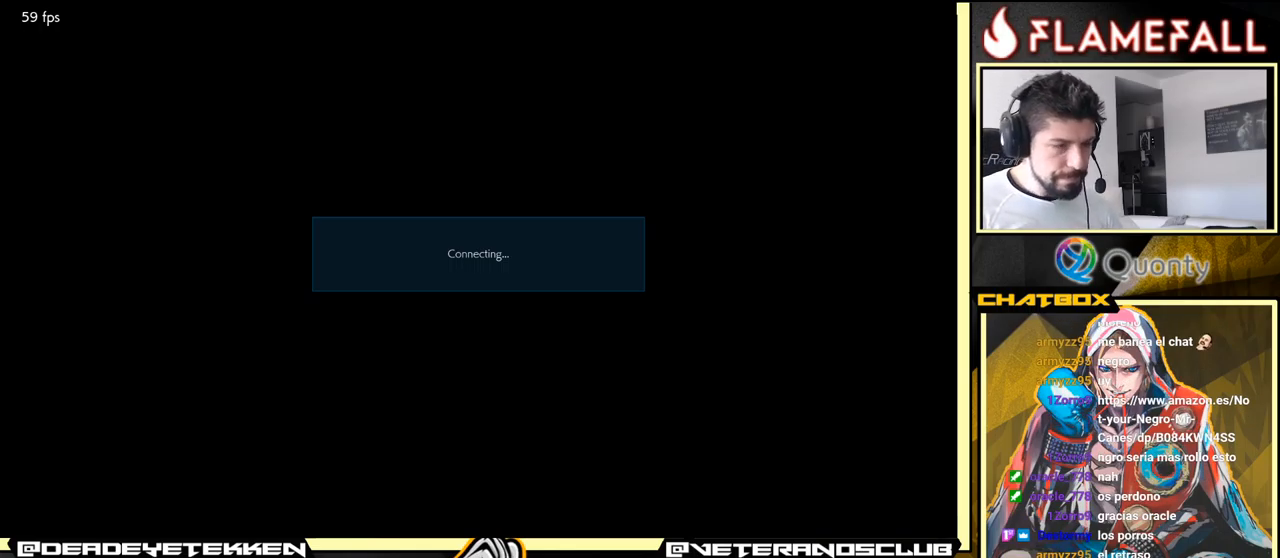
{"buttons": ["B"], "left_stick": "center", "events": [[450, "B", "down"]]}
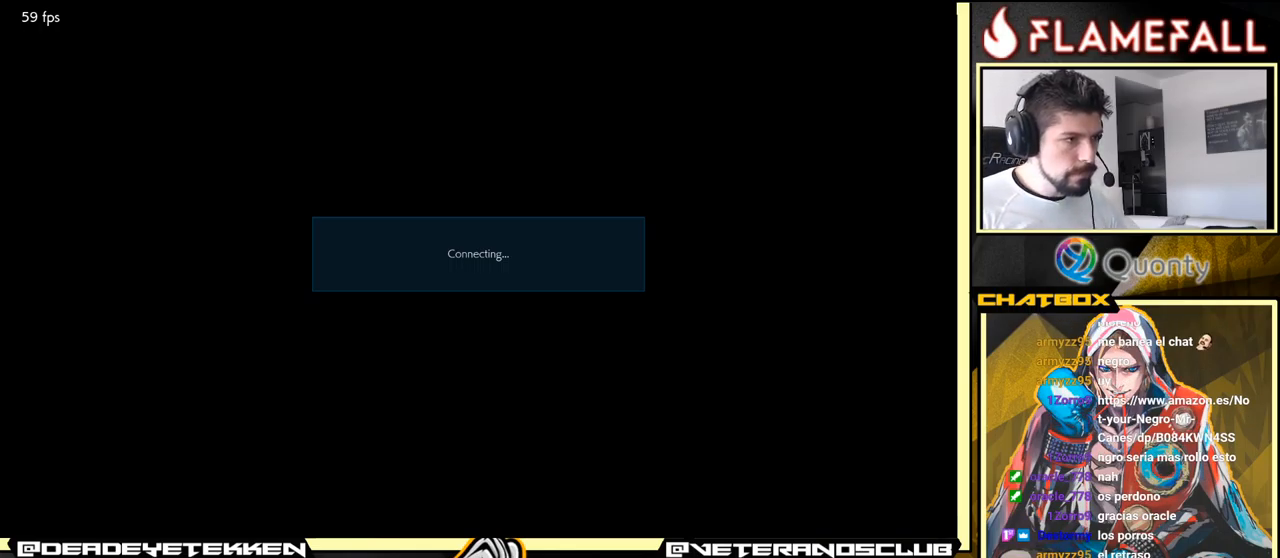
{"buttons": [], "left_stick": "center", "events": [[50, "B", "up"], [284, "B", "down"], [384, "B", "up"]]}
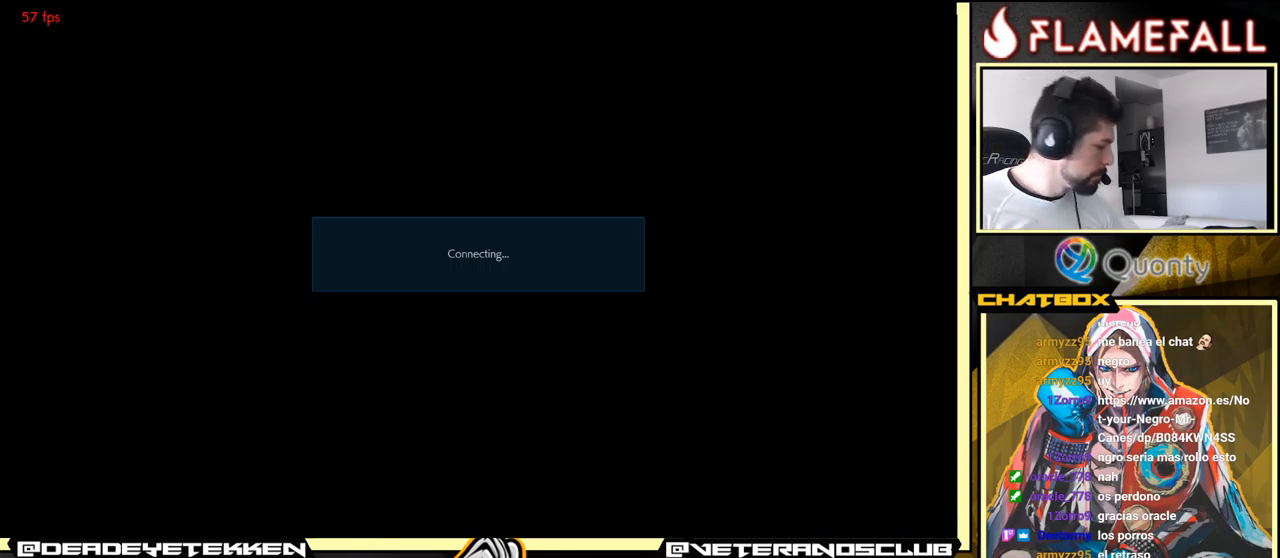
{"buttons": [], "left_stick": "center", "events": [[100, "B", "down"], [267, "B", "up"]]}
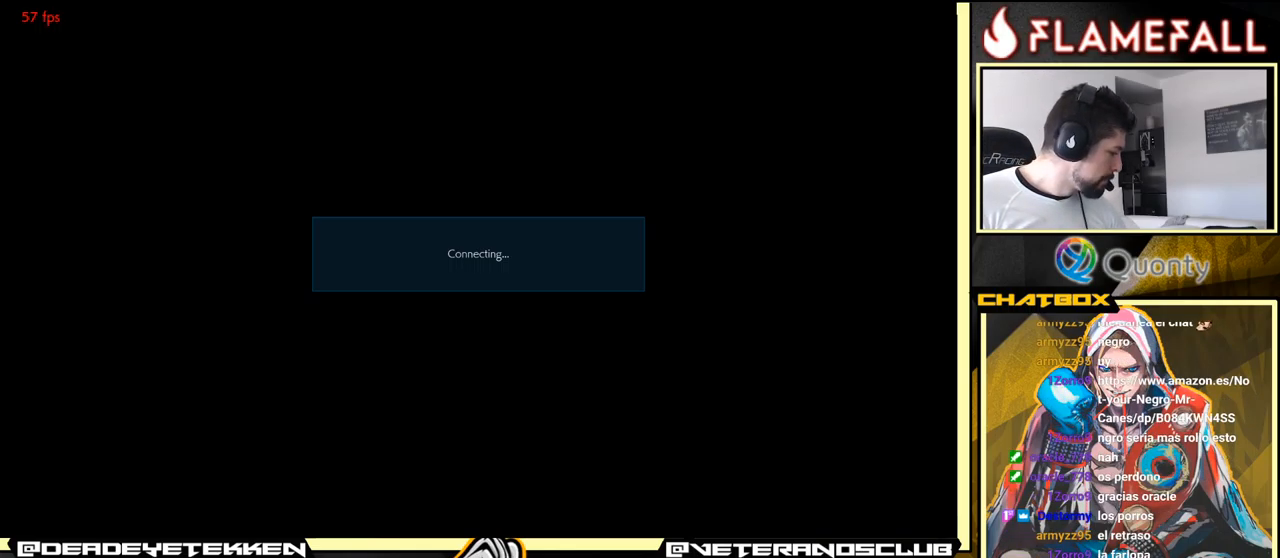
{"buttons": [], "left_stick": "center", "events": [[417, "B", "down"], [484, "B", "up"]]}
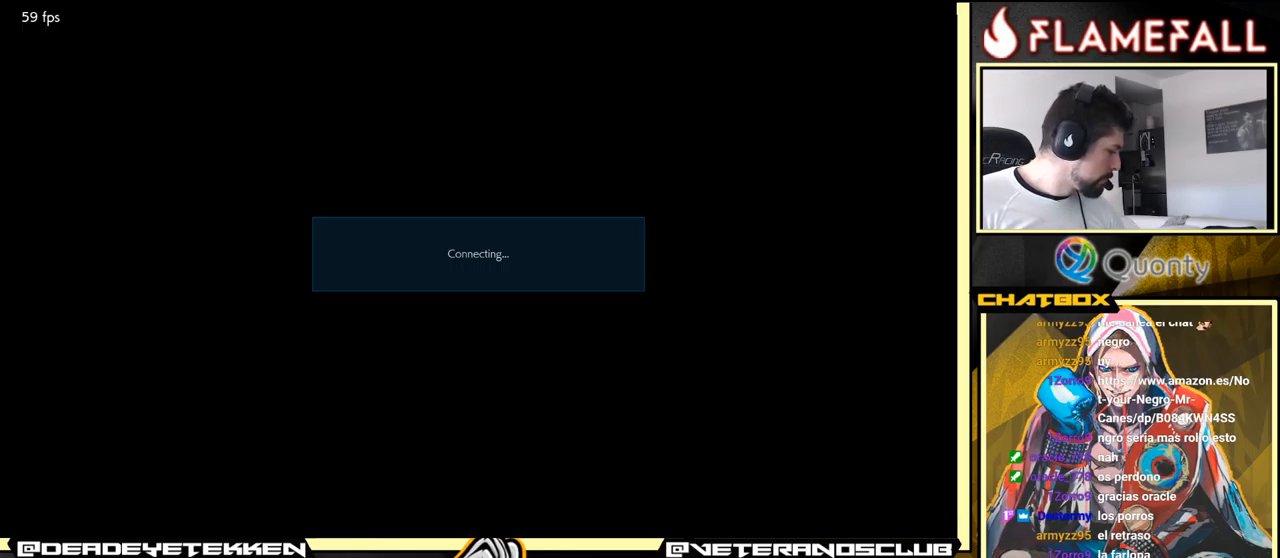
{"buttons": [], "left_stick": "center", "events": []}
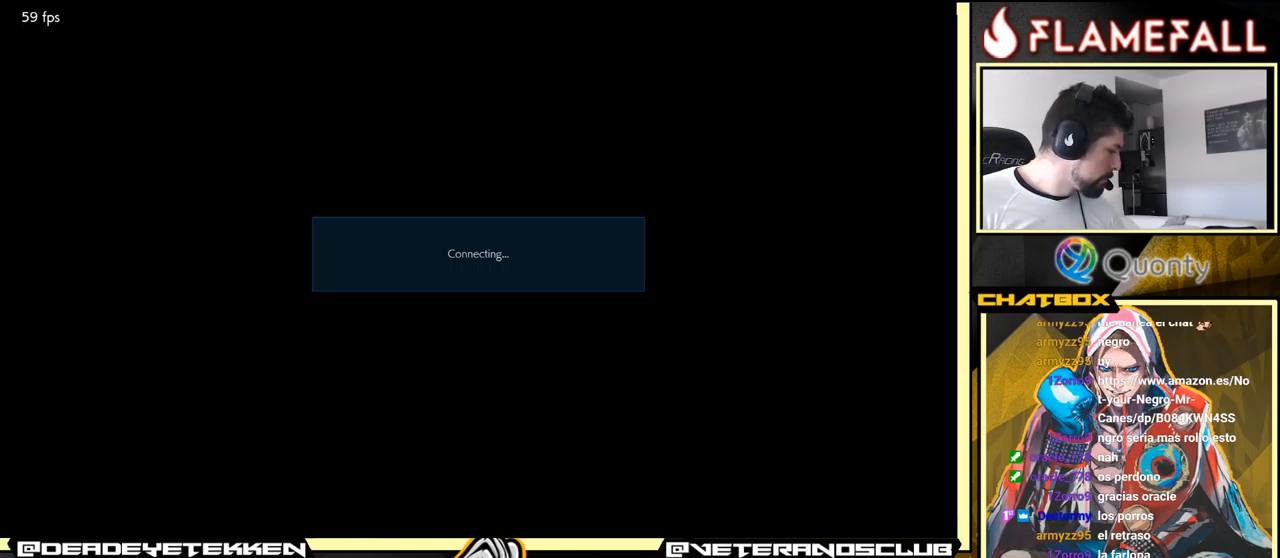
{"buttons": ["B"], "left_stick": "center", "events": [[400, "B", "down"]]}
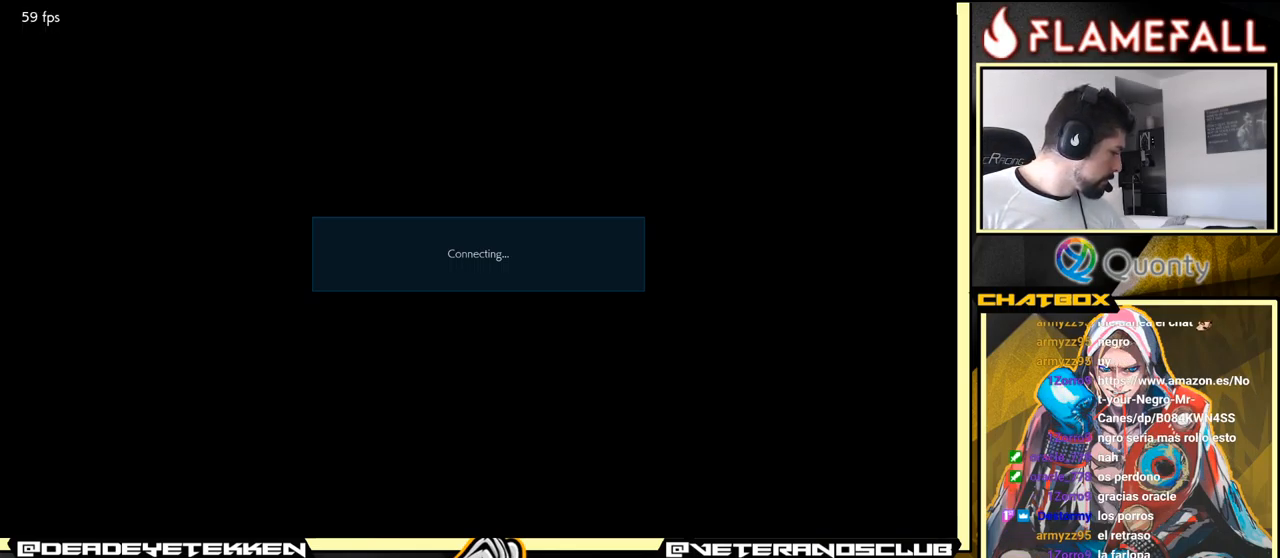
{"buttons": ["B"], "left_stick": "center", "events": []}
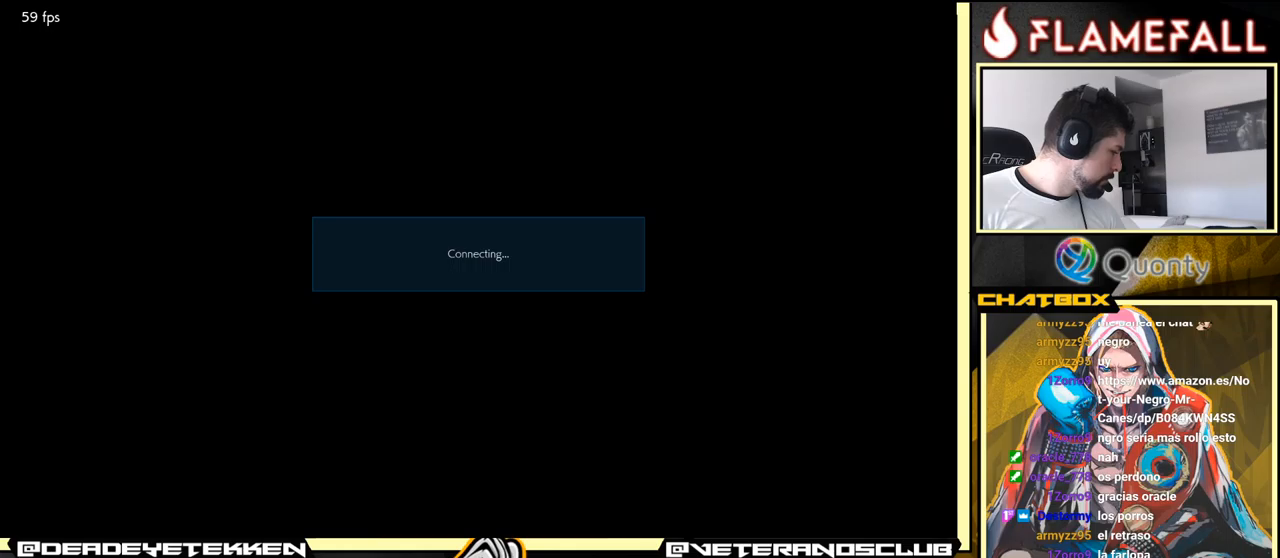
{"buttons": ["B"], "left_stick": "center", "events": []}
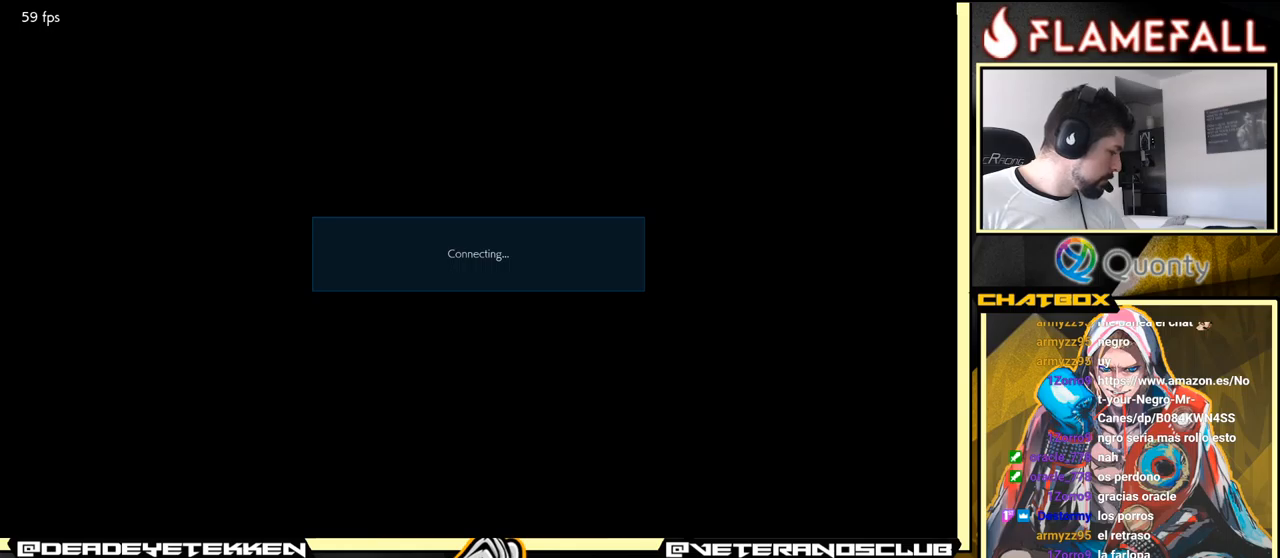
{"buttons": ["B"], "left_stick": "center", "events": []}
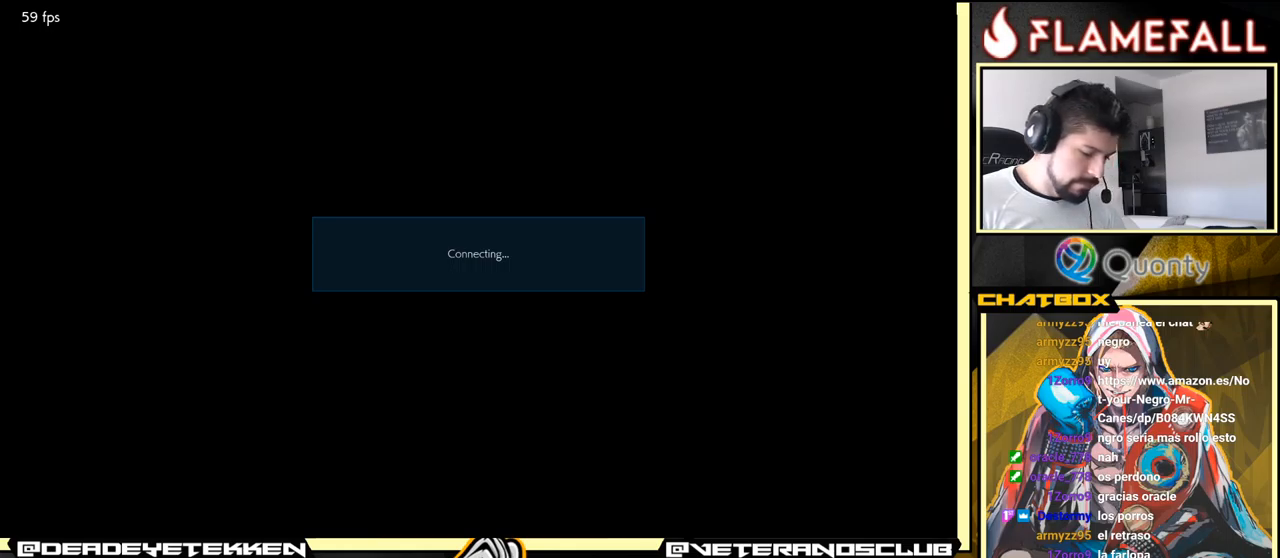
{"buttons": [], "left_stick": "center", "events": [[50, "B", "up"]]}